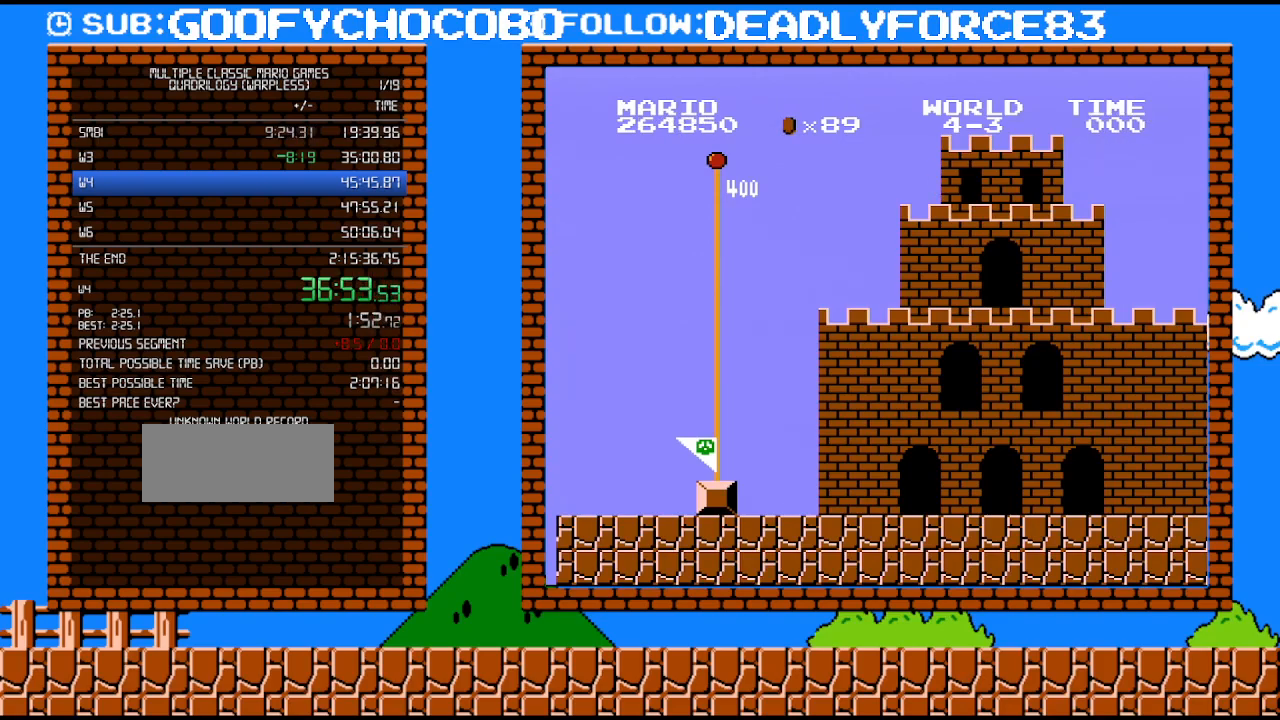
Gameplay with a controller (Nintendo layout); each line is a JSON object with the inputs held at the frame after it. "events" lists button and stick changes between this image and that frame as [ms after this image, input, new state], when the widget could be followed in between. Not read: L3 R3.
{"buttons": ["B", "DPAD_RIGHT"], "events": [[217, "B", "down"], [267, "DPAD_RIGHT", "down"]]}
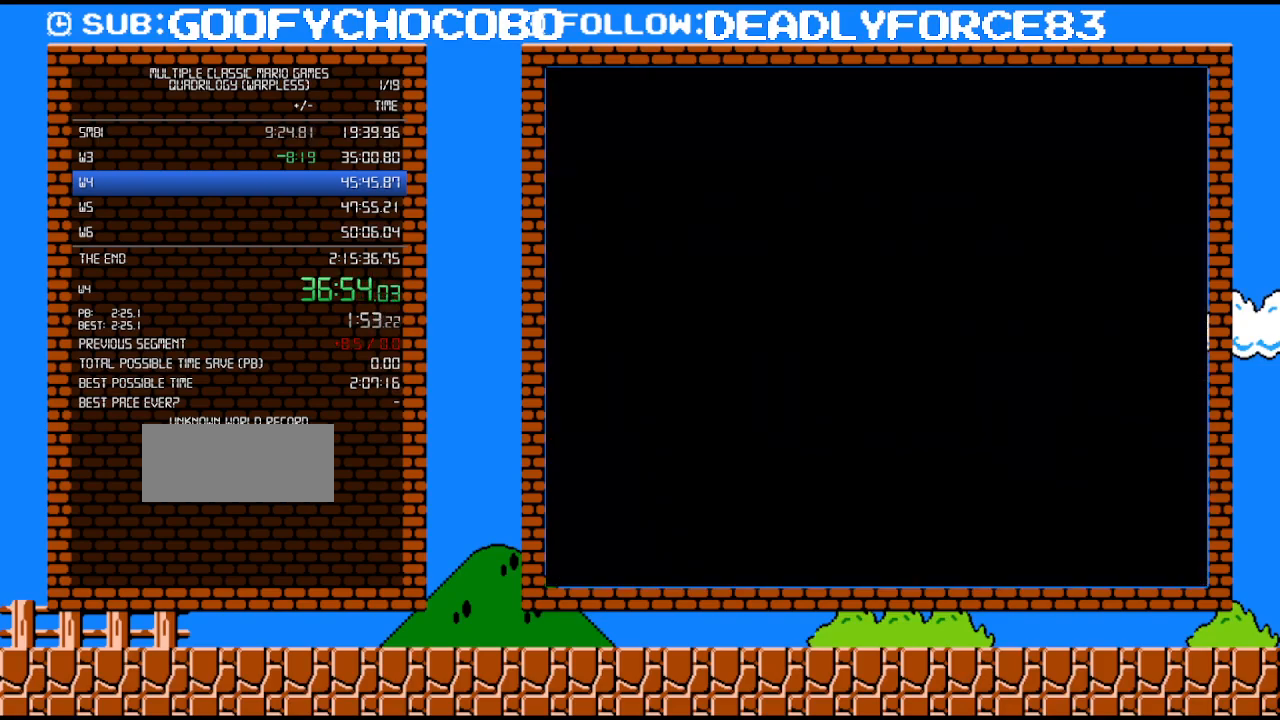
{"buttons": ["B", "DPAD_RIGHT"], "events": []}
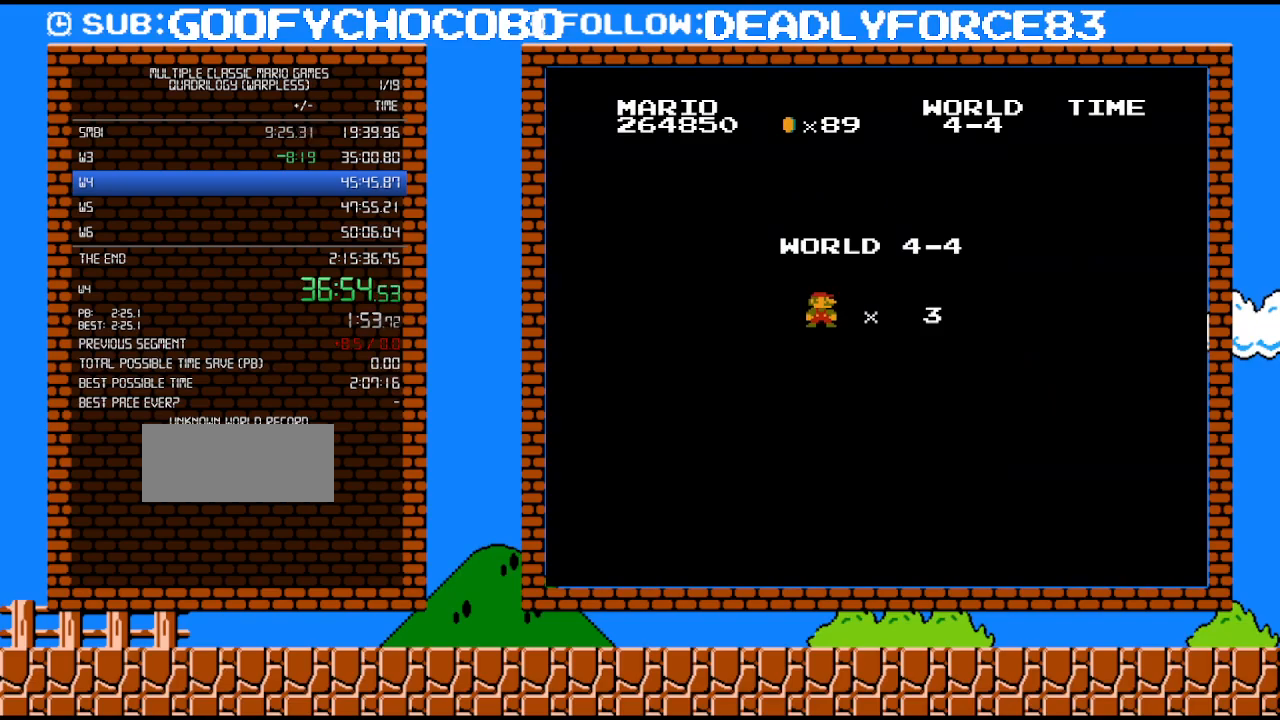
{"buttons": ["B", "DPAD_RIGHT"], "events": []}
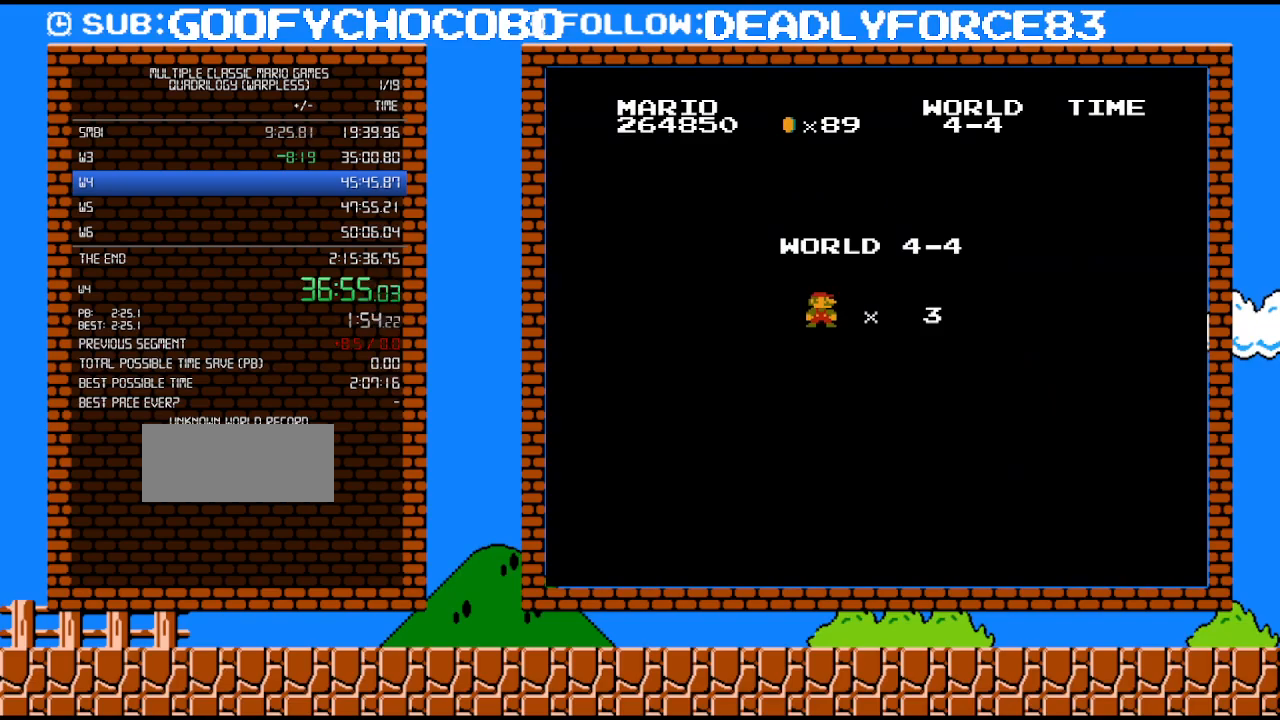
{"buttons": ["B", "DPAD_RIGHT"], "events": []}
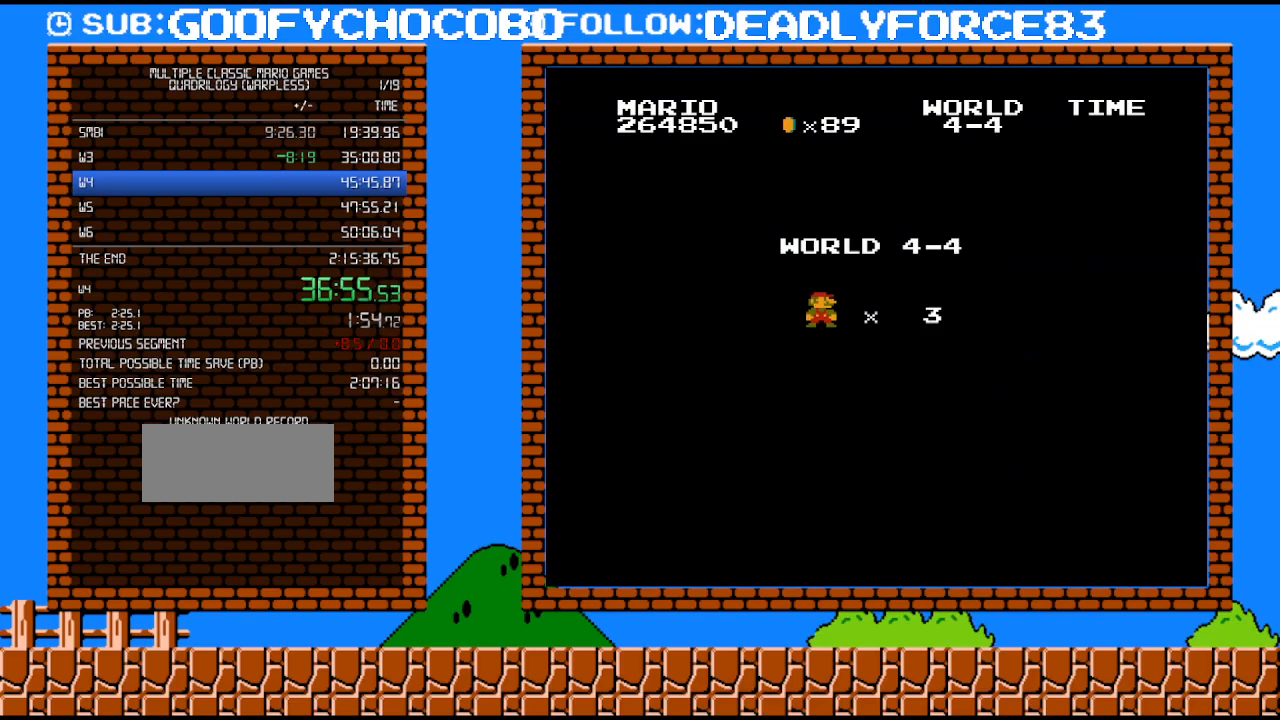
{"buttons": ["B", "DPAD_RIGHT"], "events": []}
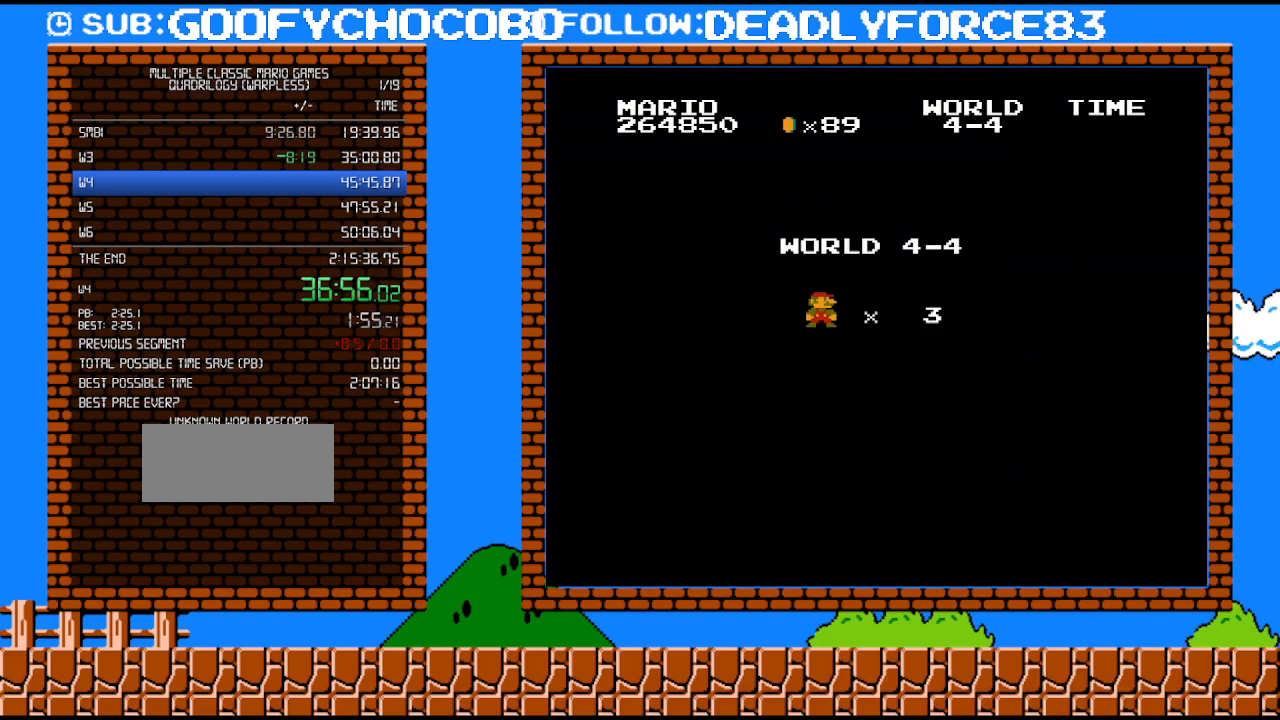
{"buttons": ["B", "DPAD_RIGHT"], "events": []}
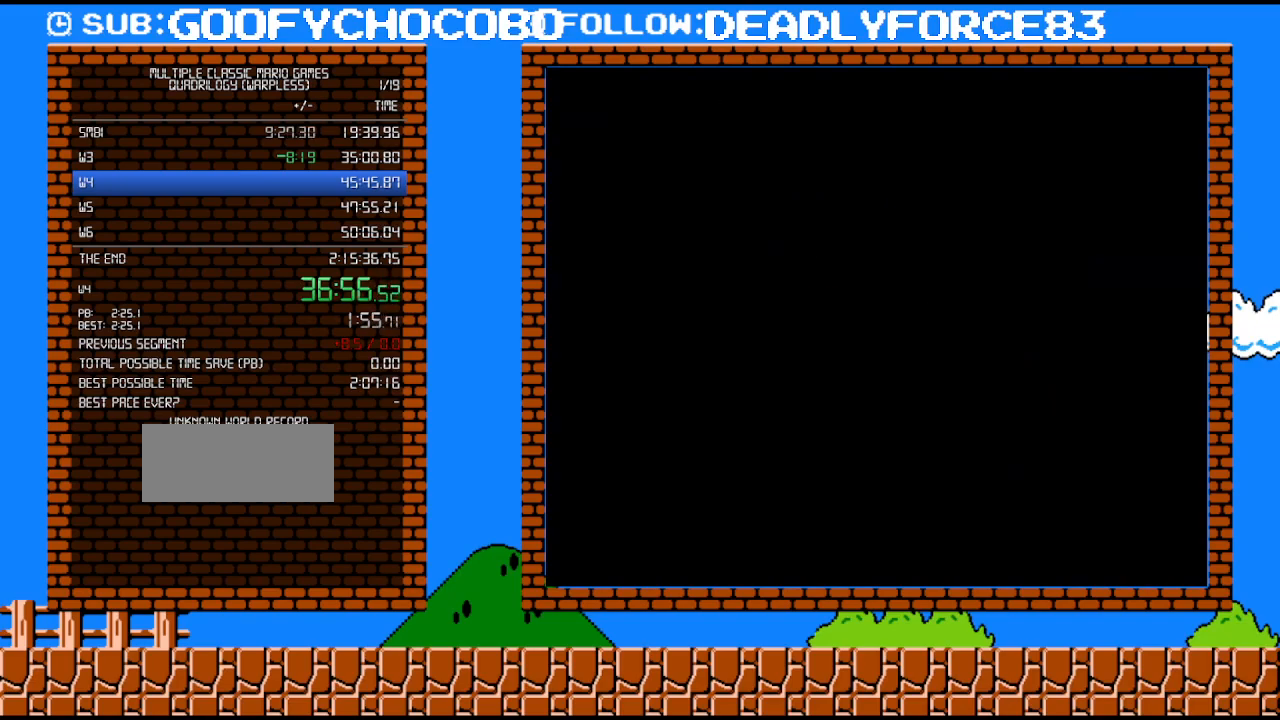
{"buttons": ["B", "DPAD_RIGHT"], "events": []}
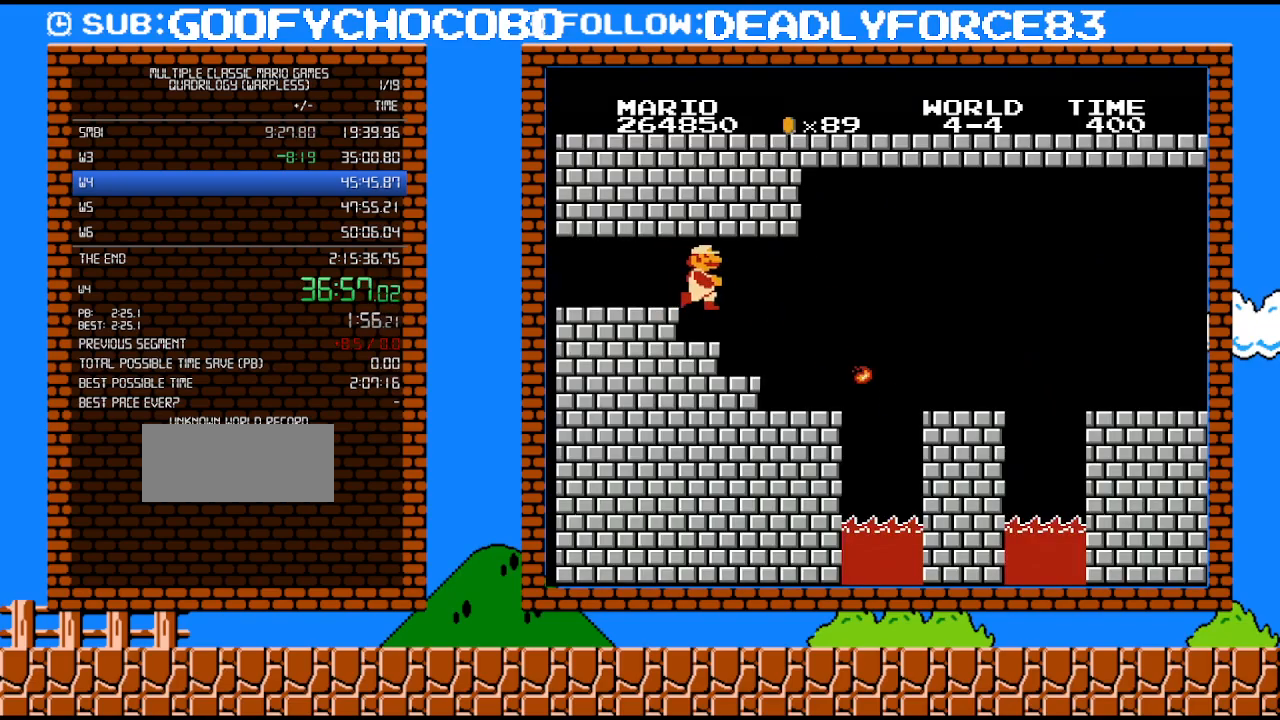
{"buttons": ["B", "DPAD_RIGHT"], "events": []}
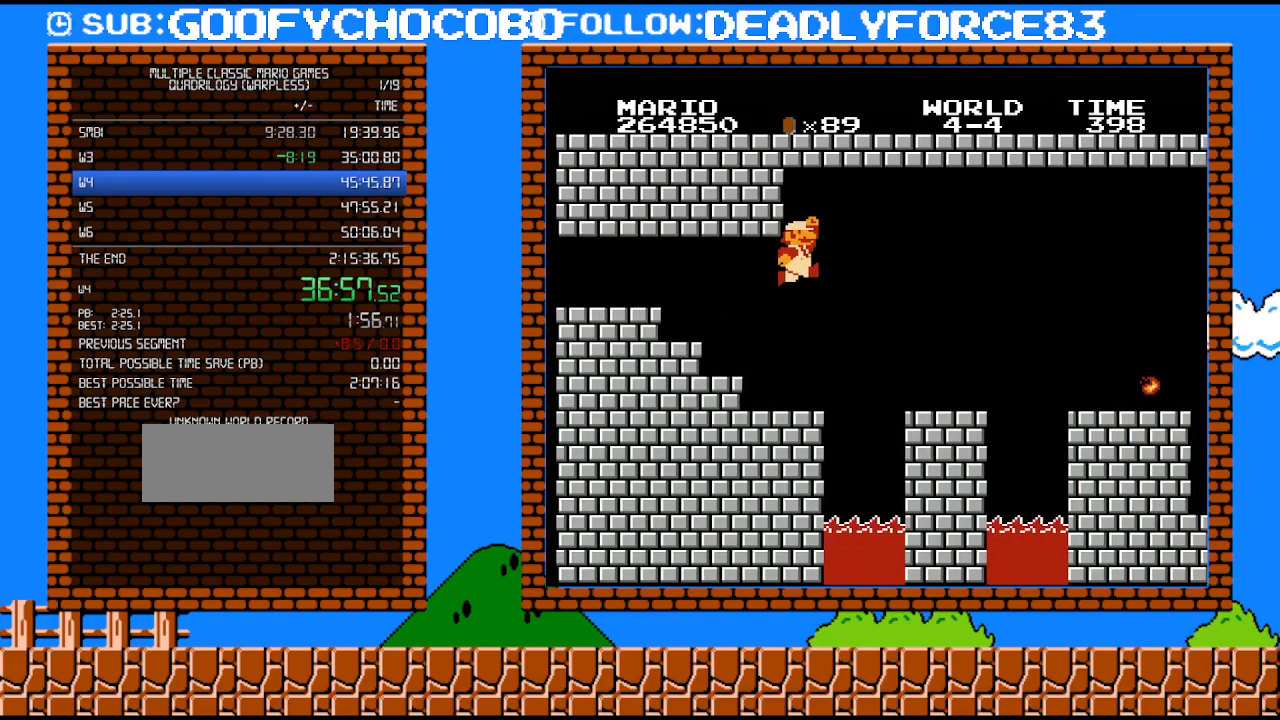
{"buttons": ["B", "DPAD_RIGHT"], "events": [[83, "A", "down"], [217, "A", "up"]]}
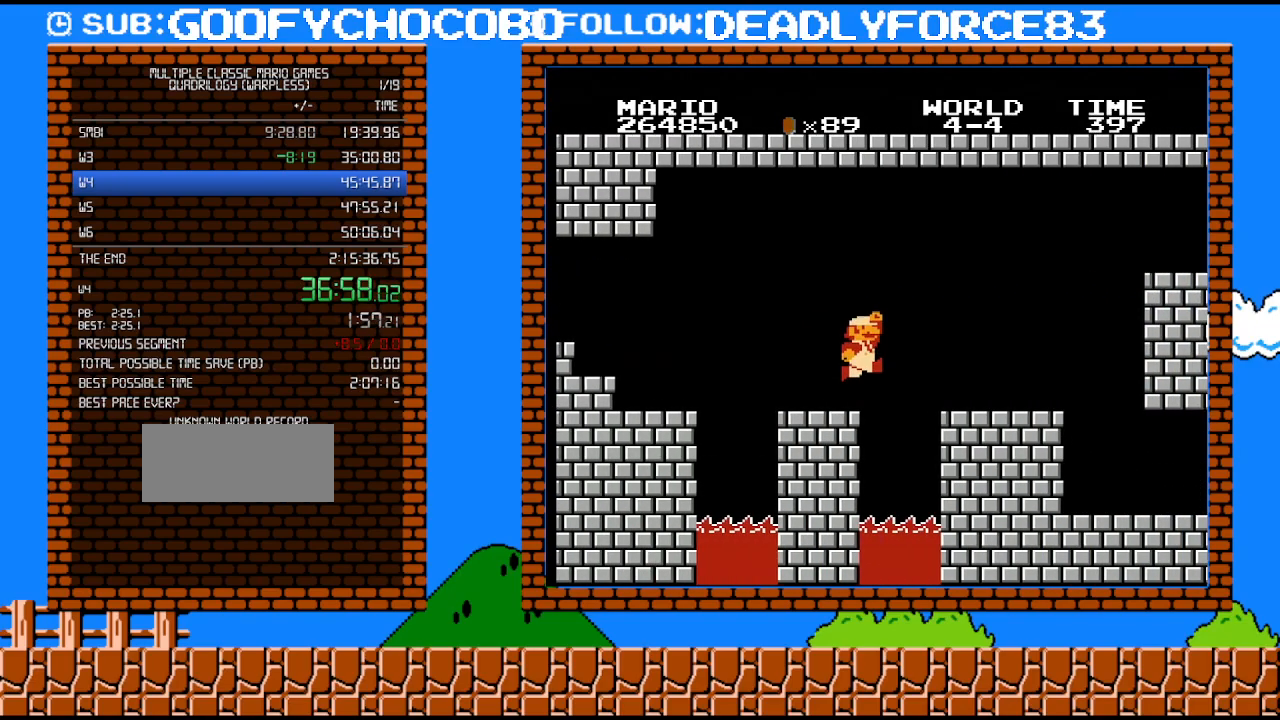
{"buttons": ["B", "DPAD_RIGHT"], "events": [[183, "A", "down"], [250, "A", "up"]]}
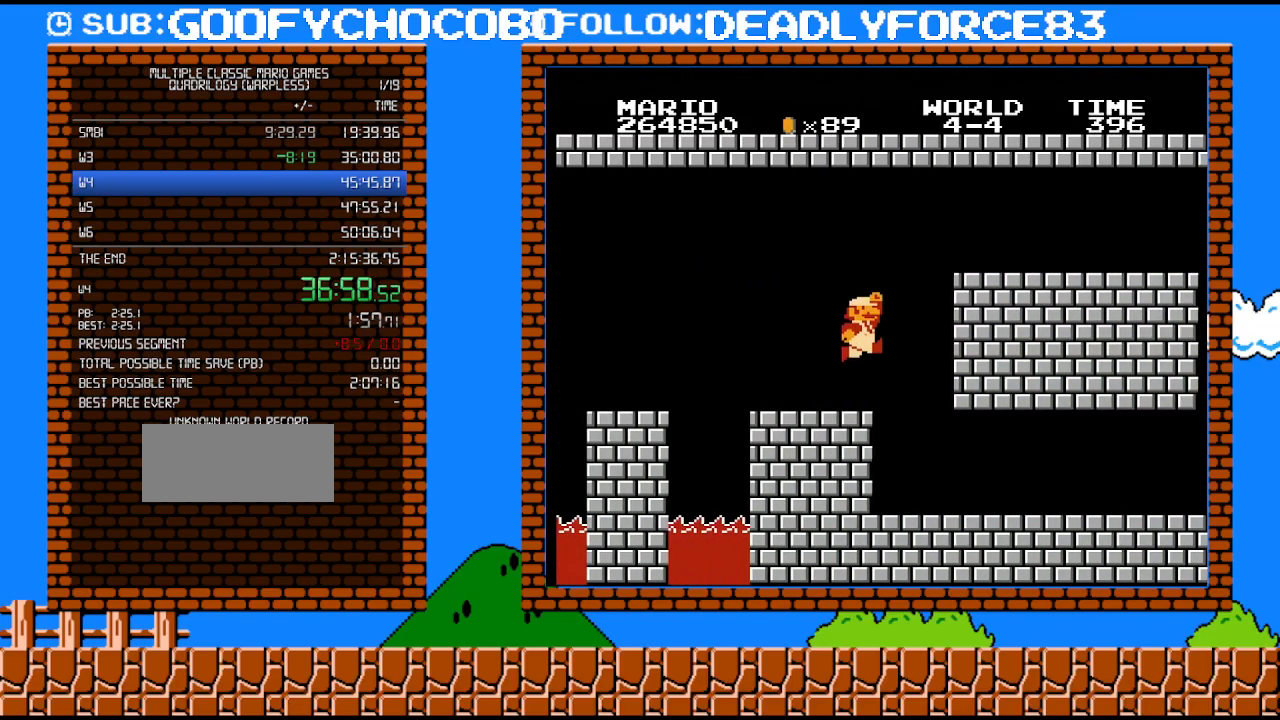
{"buttons": ["B", "DPAD_RIGHT"], "events": [[150, "A", "down"], [433, "A", "up"]]}
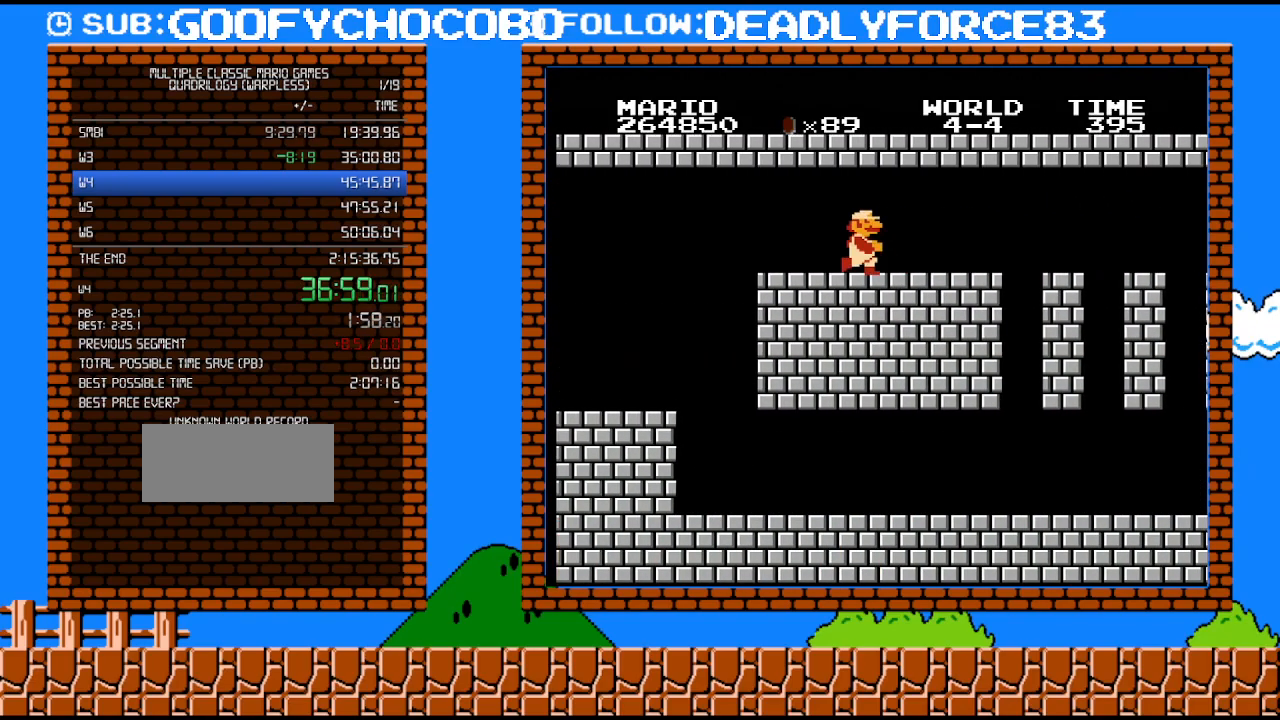
{"buttons": ["B", "DPAD_RIGHT"], "events": []}
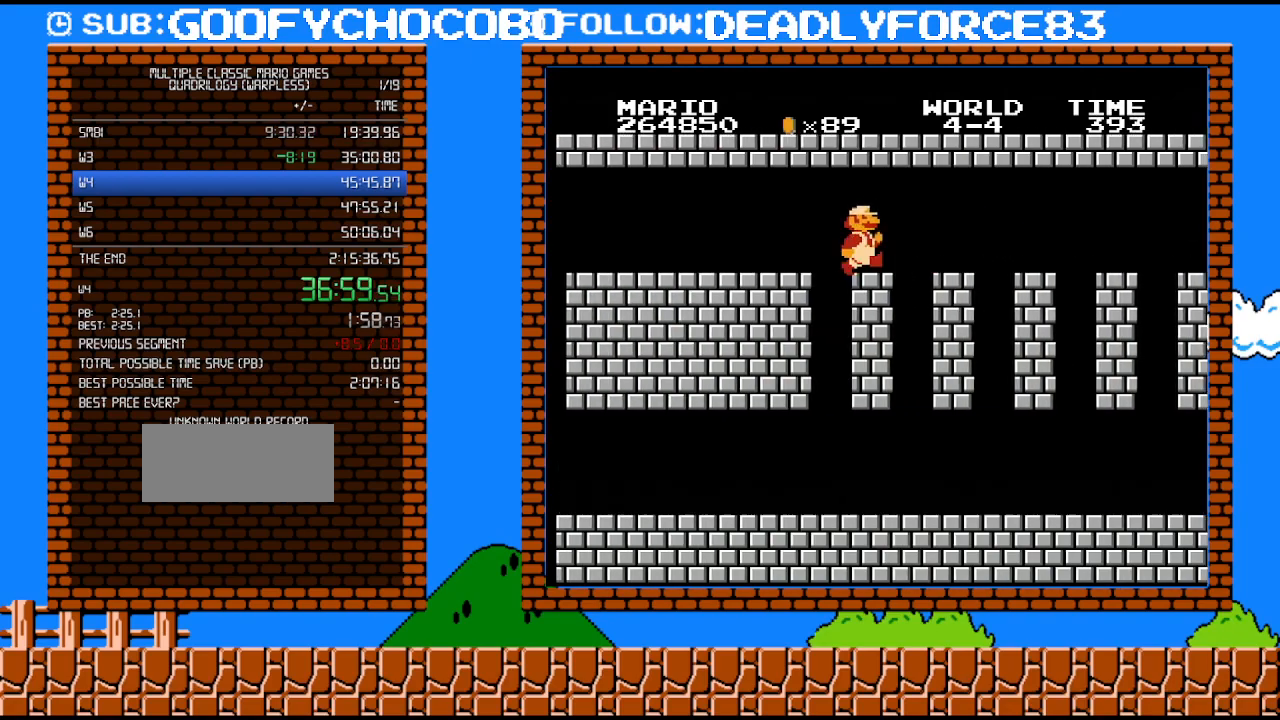
{"buttons": ["B", "DPAD_RIGHT"], "events": []}
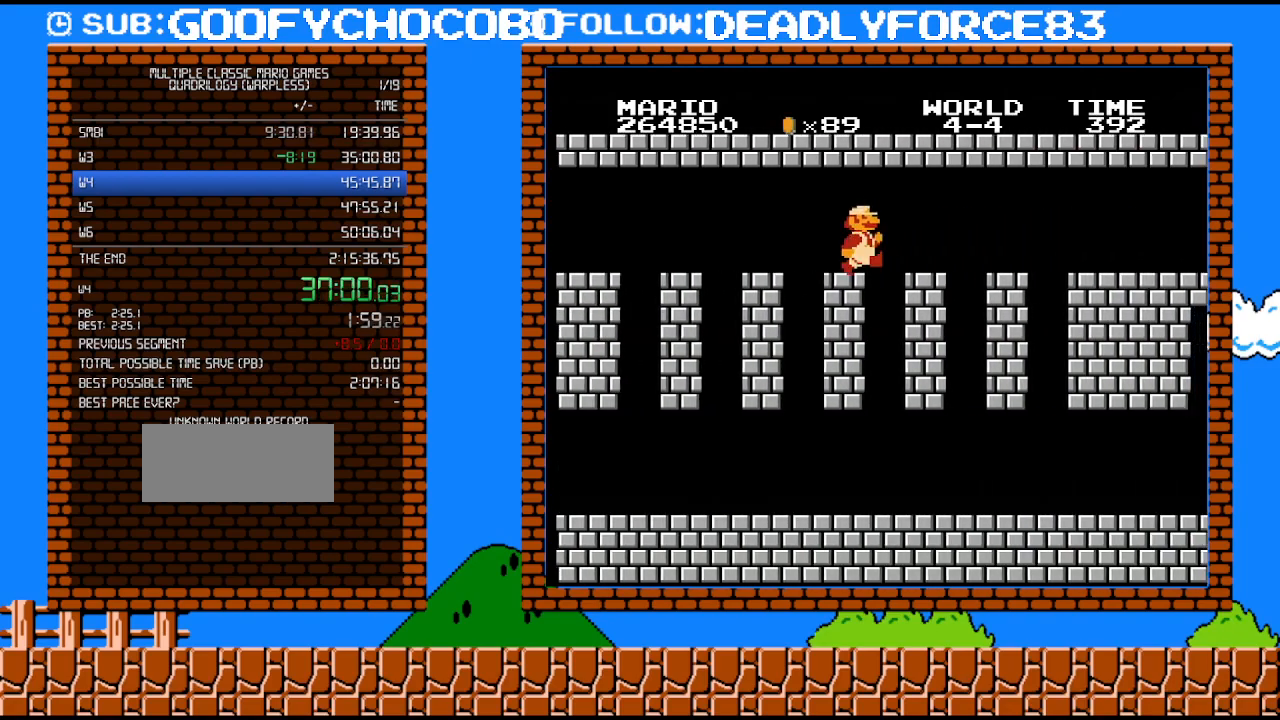
{"buttons": ["B", "DPAD_RIGHT"], "events": []}
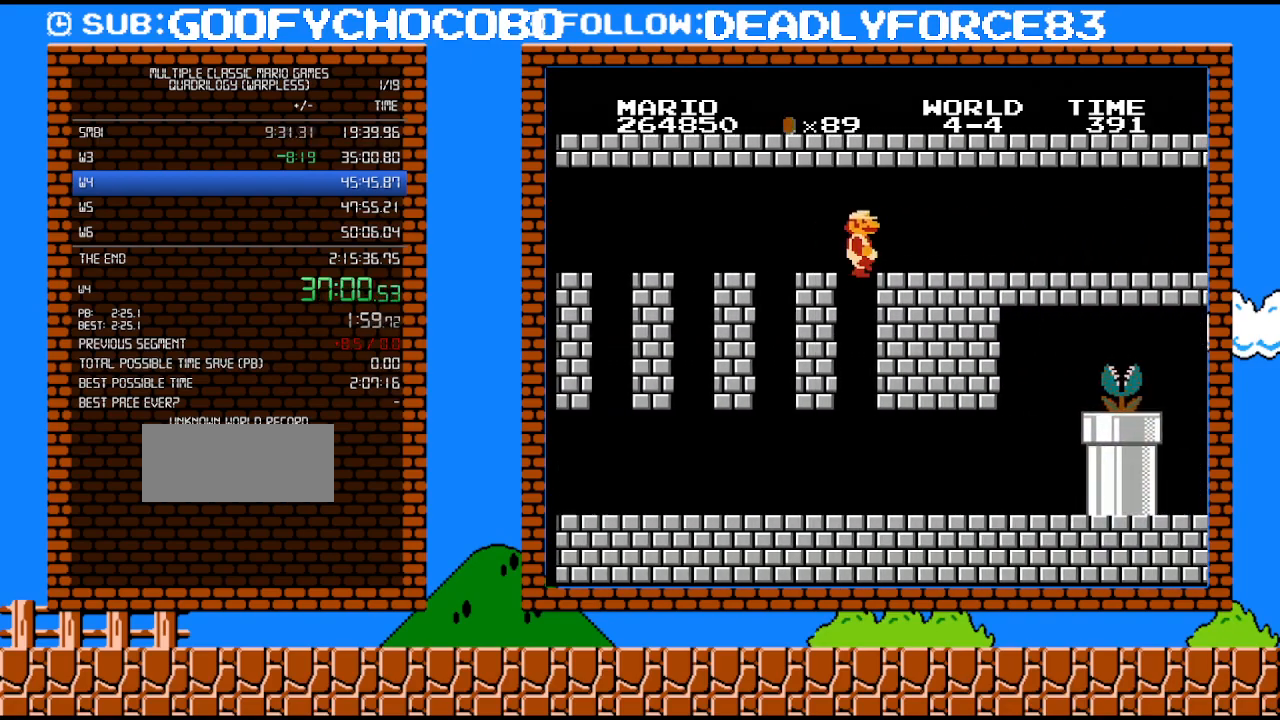
{"buttons": ["B", "DPAD_RIGHT"], "events": []}
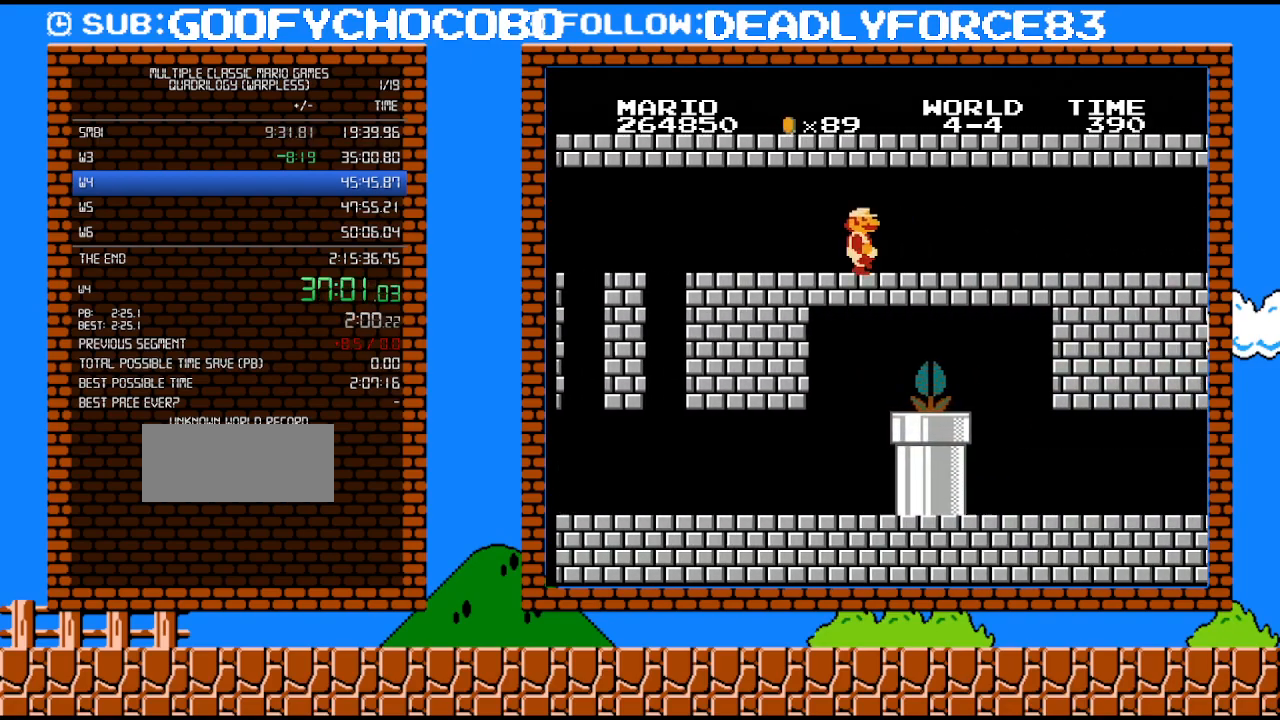
{"buttons": ["B", "DPAD_RIGHT"], "events": []}
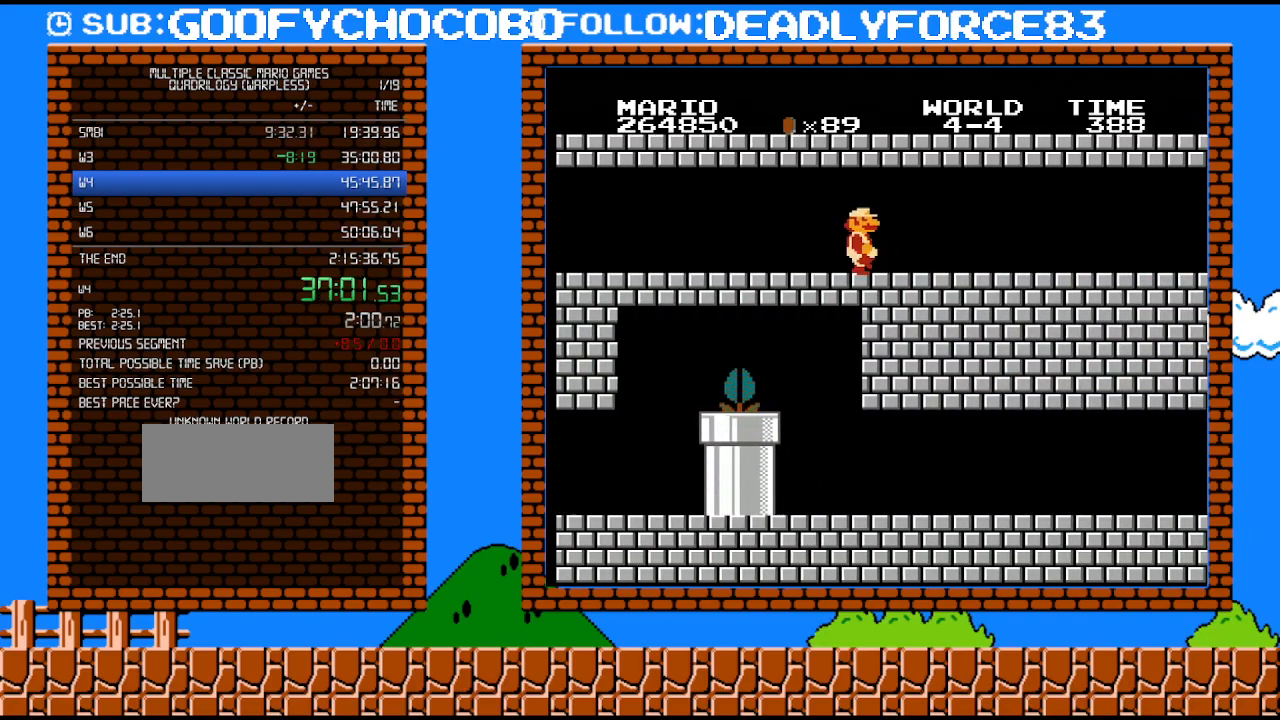
{"buttons": ["B", "DPAD_RIGHT"], "events": []}
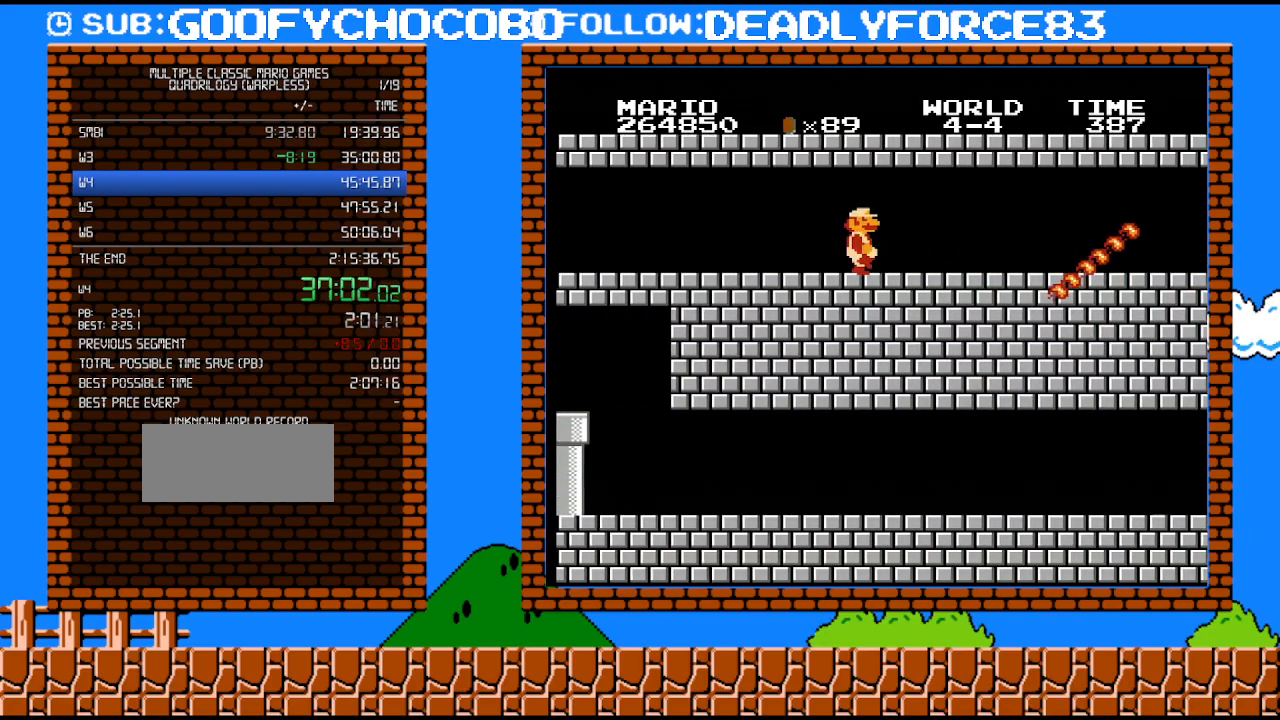
{"buttons": ["B", "DPAD_RIGHT"], "events": []}
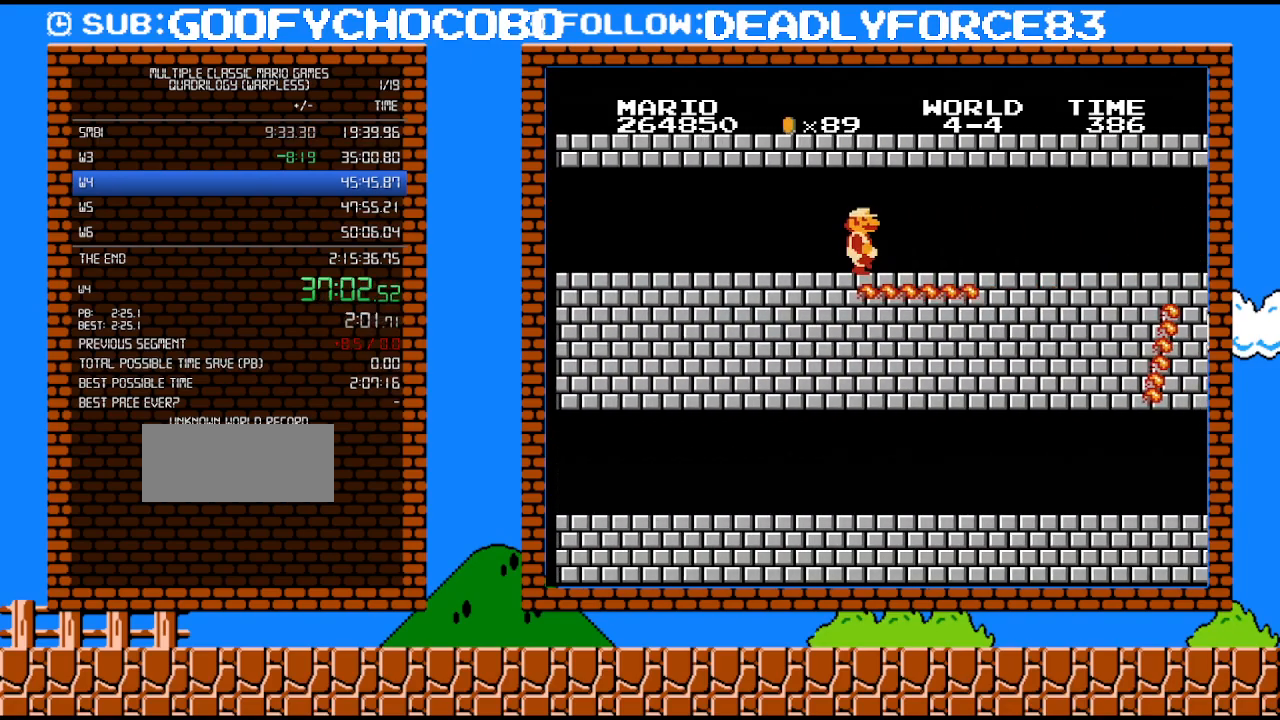
{"buttons": ["B", "DPAD_RIGHT"], "events": []}
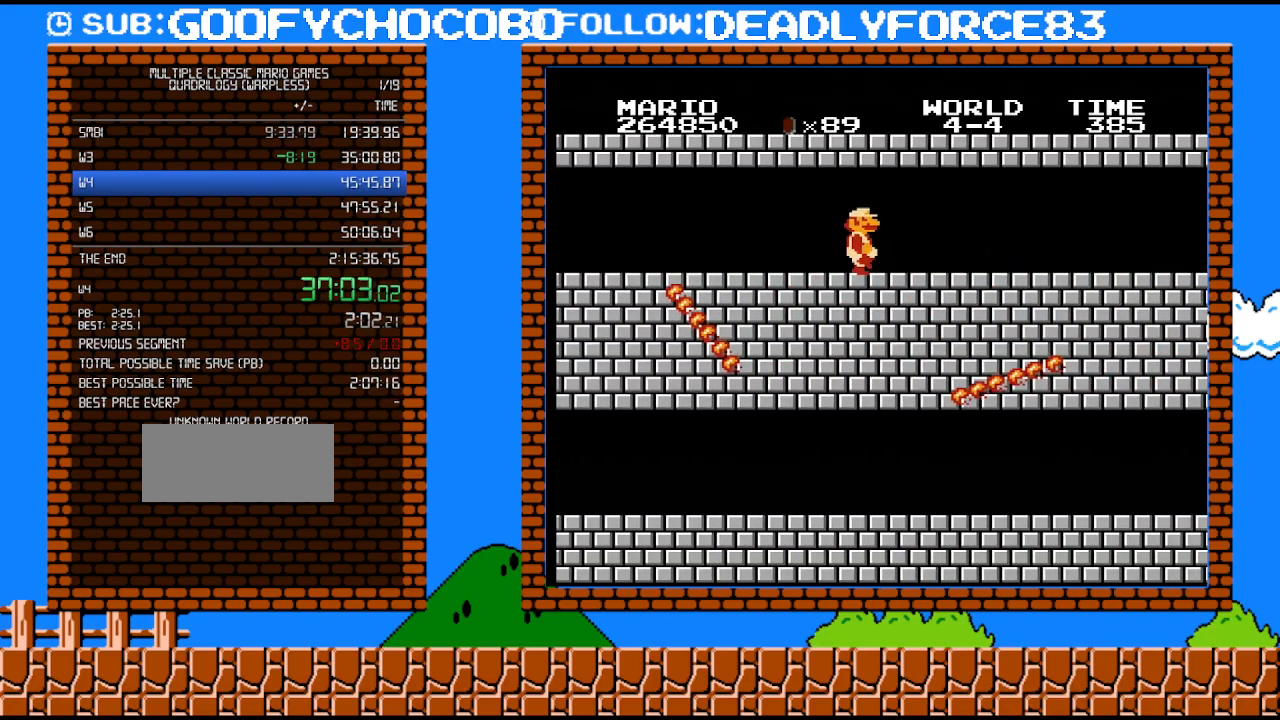
{"buttons": ["B", "DPAD_RIGHT"], "events": []}
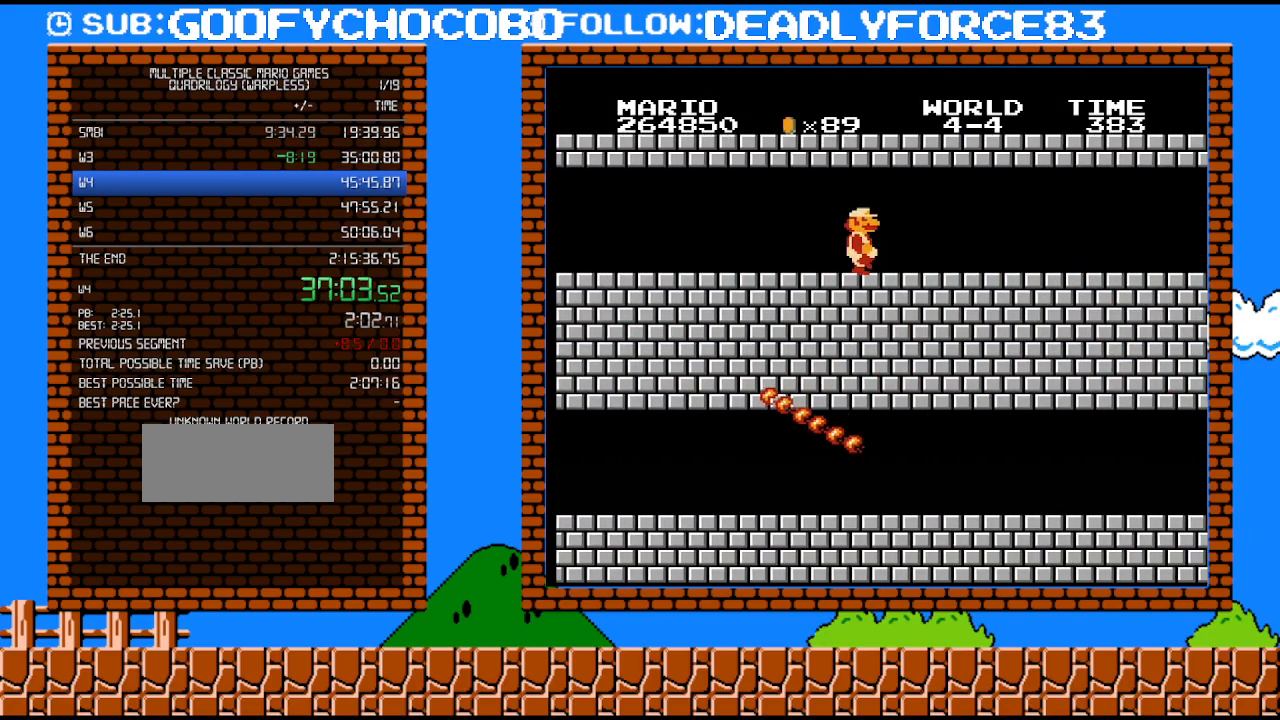
{"buttons": ["B", "DPAD_RIGHT"], "events": []}